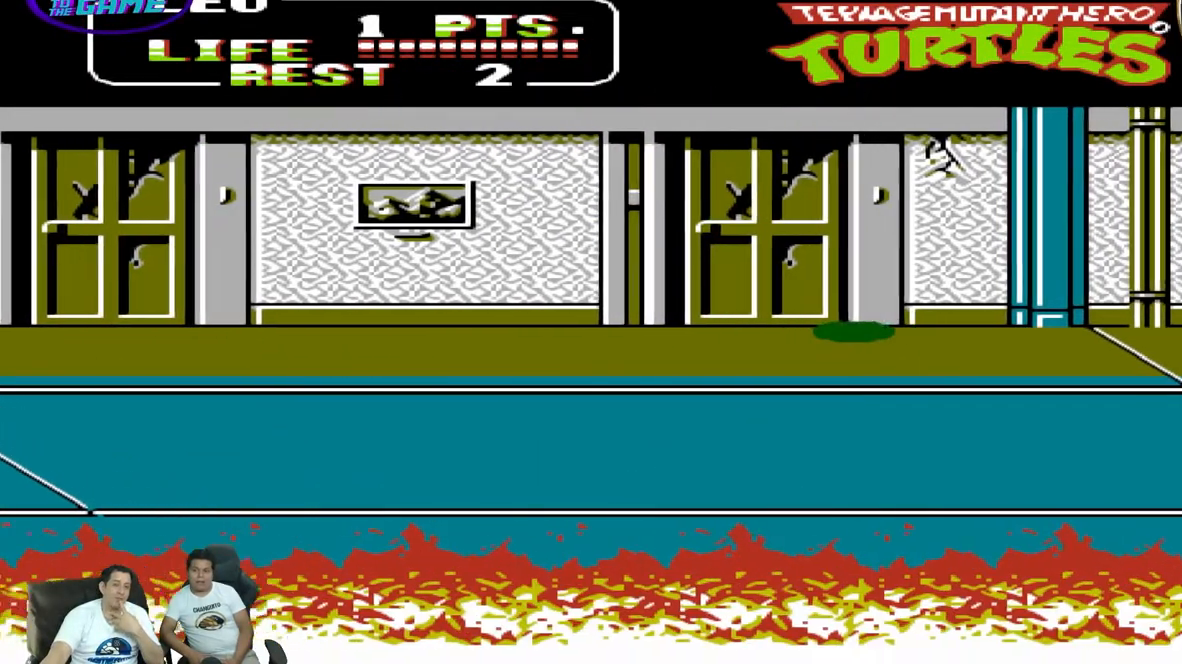
Gameplay with a controller (Nintendo layout); each line is a JSON object with the inputs held at the frame after it. "events" lists button and stick changes between this image and that frame as [ms after this image, input, new state], when the widget could be followed in between. Not read: L3 R3 X Y.
{"buttons": ["DPAD_DOWN", "DPAD_LEFT"], "events": [[167, "DPAD_DOWN", "down"], [167, "DPAD_RIGHT", "up"], [283, "DPAD_LEFT", "down"]]}
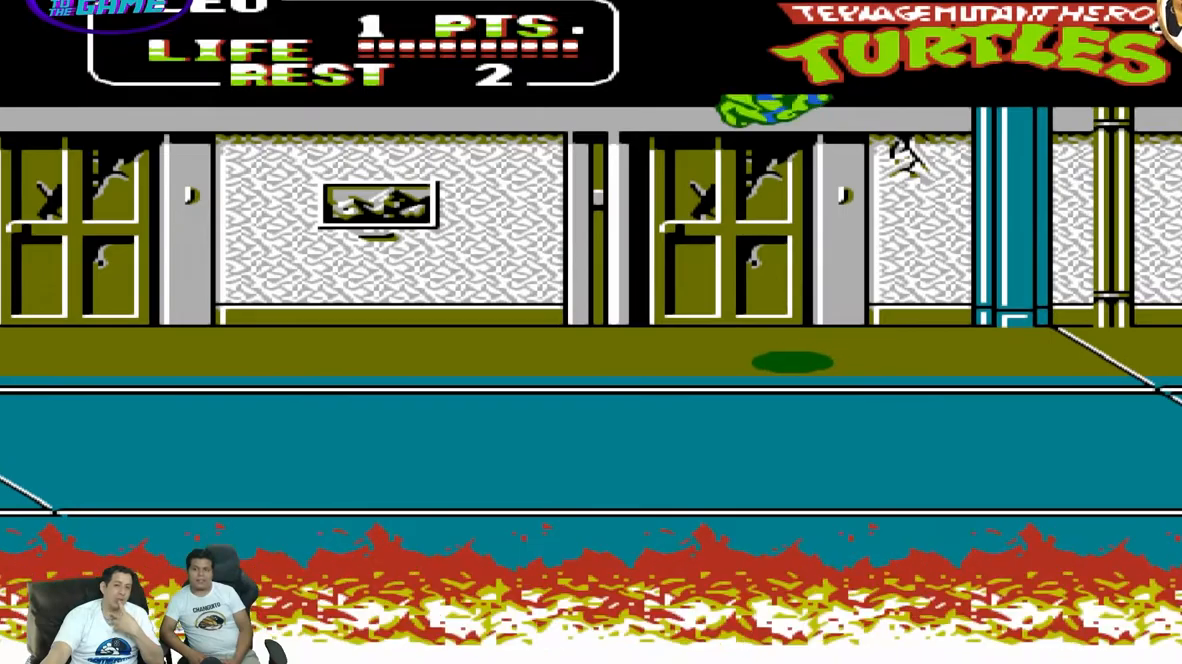
{"buttons": ["DPAD_RIGHT"], "events": [[33, "DPAD_LEFT", "up"], [150, "DPAD_DOWN", "up"], [150, "DPAD_RIGHT", "down"]]}
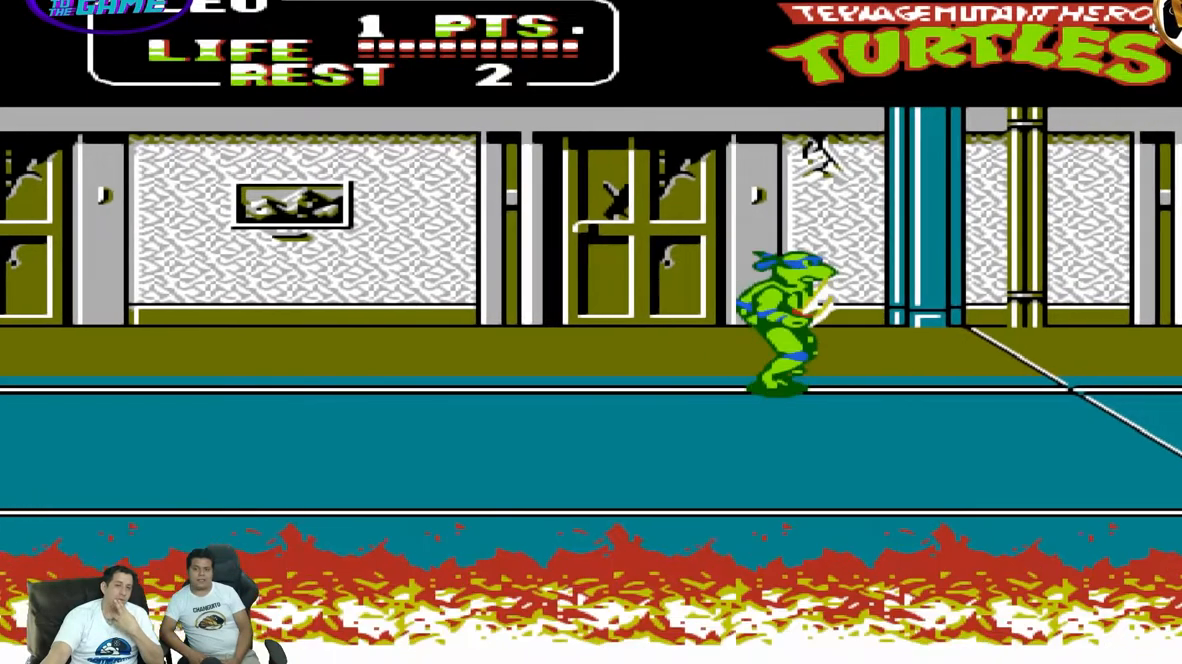
{"buttons": ["DPAD_DOWN"], "events": [[350, "DPAD_DOWN", "down"], [350, "DPAD_RIGHT", "up"]]}
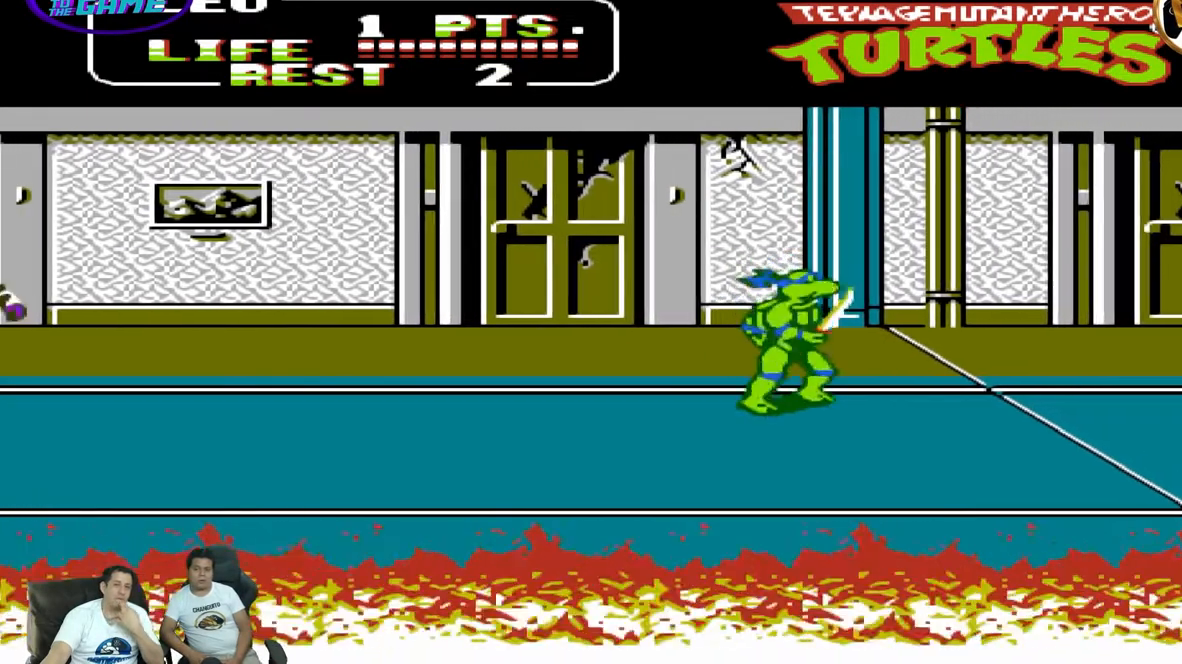
{"buttons": ["DPAD_RIGHT"], "events": [[400, "DPAD_DOWN", "up"], [400, "DPAD_RIGHT", "down"]]}
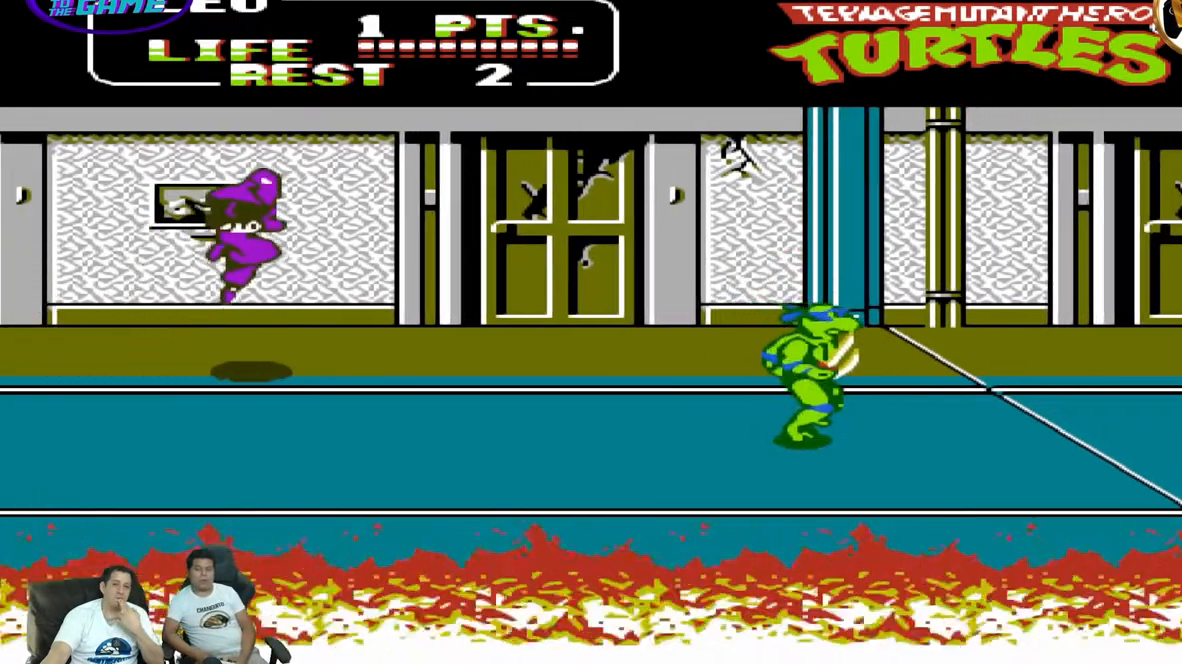
{"buttons": ["DPAD_UP", "DPAD_RIGHT"], "events": [[100, "DPAD_UP", "down"]]}
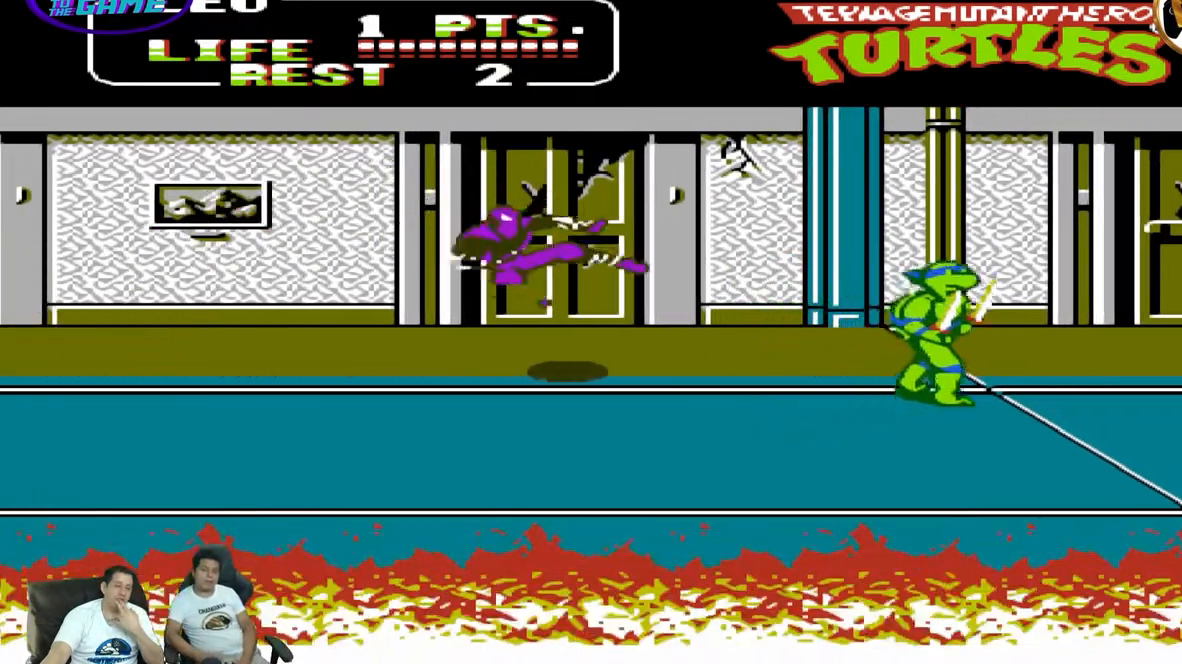
{"buttons": ["DPAD_LEFT"], "events": [[67, "A", "down"], [200, "A", "up"], [200, "DPAD_RIGHT", "up"], [200, "DPAD_UP", "up"], [250, "DPAD_LEFT", "down"], [350, "B", "down"], [483, "B", "up"]]}
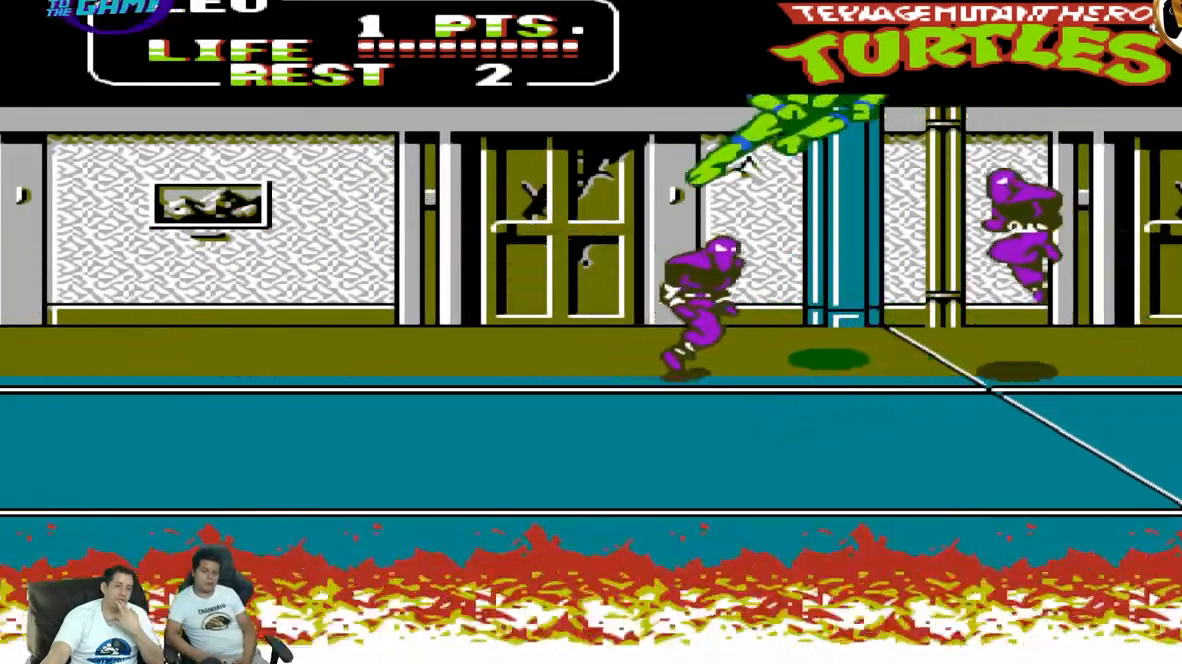
{"buttons": ["A", "DPAD_LEFT"], "events": [[467, "A", "down"]]}
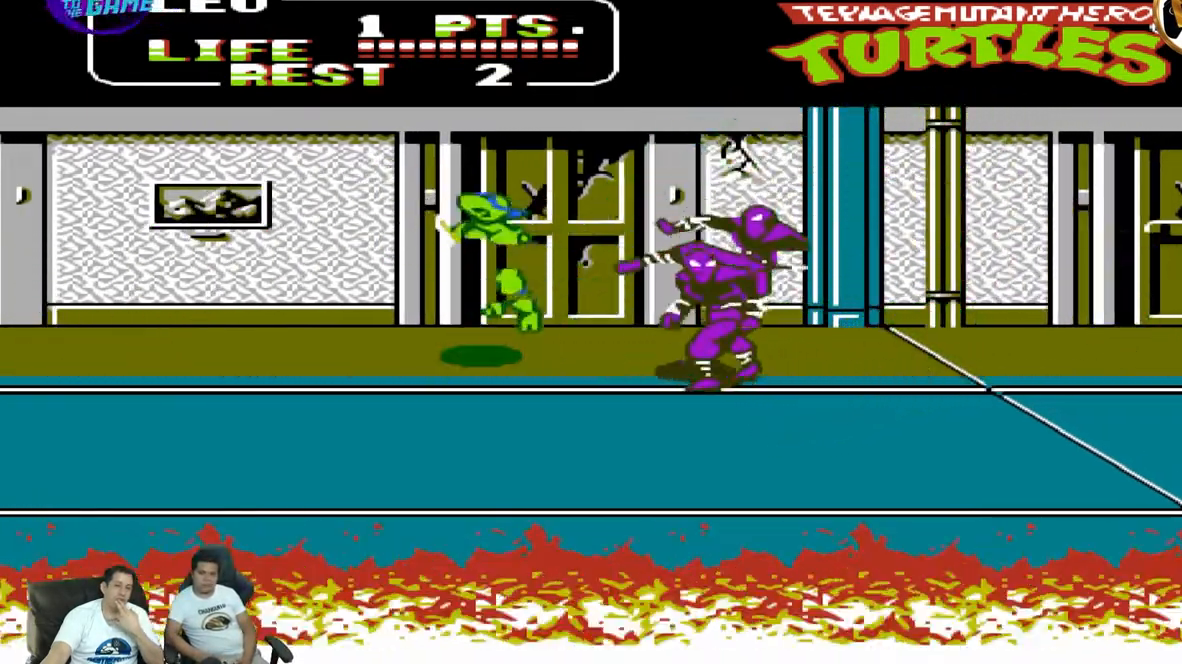
{"buttons": ["DPAD_UP", "DPAD_RIGHT"], "events": [[183, "A", "up"], [250, "DPAD_LEFT", "up"], [267, "DPAD_RIGHT", "down"], [267, "DPAD_UP", "down"], [283, "DPAD_UP", "up"], [350, "B", "down"], [383, "DPAD_UP", "down"], [483, "B", "up"]]}
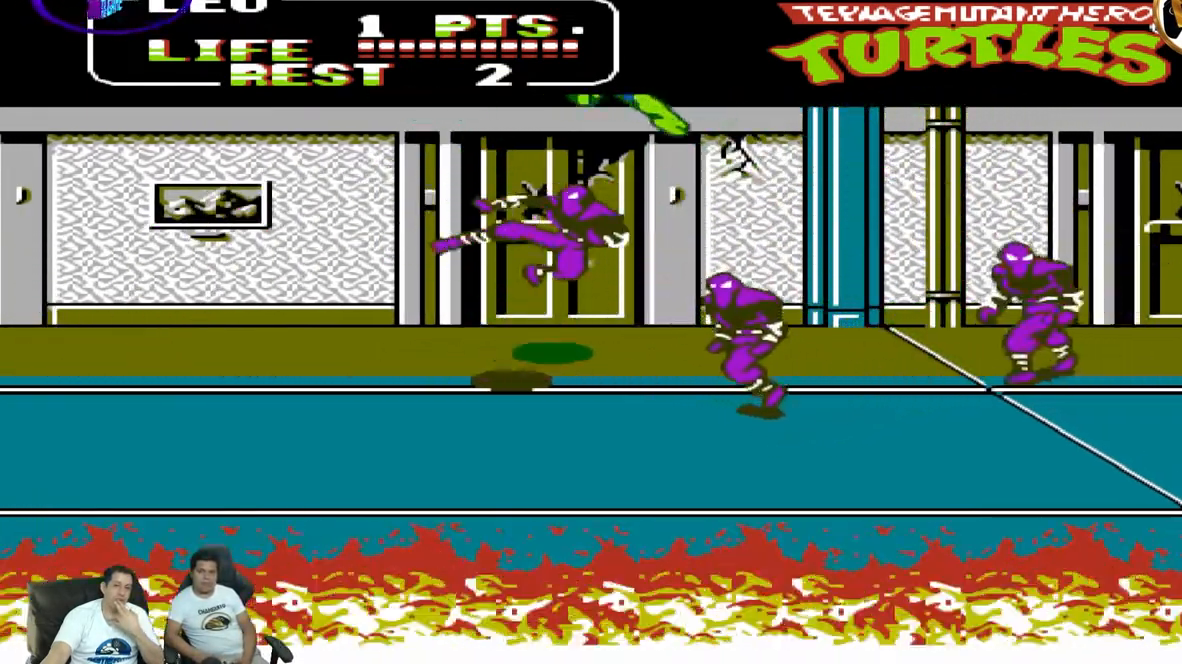
{"buttons": ["DPAD_UP", "DPAD_RIGHT"], "events": []}
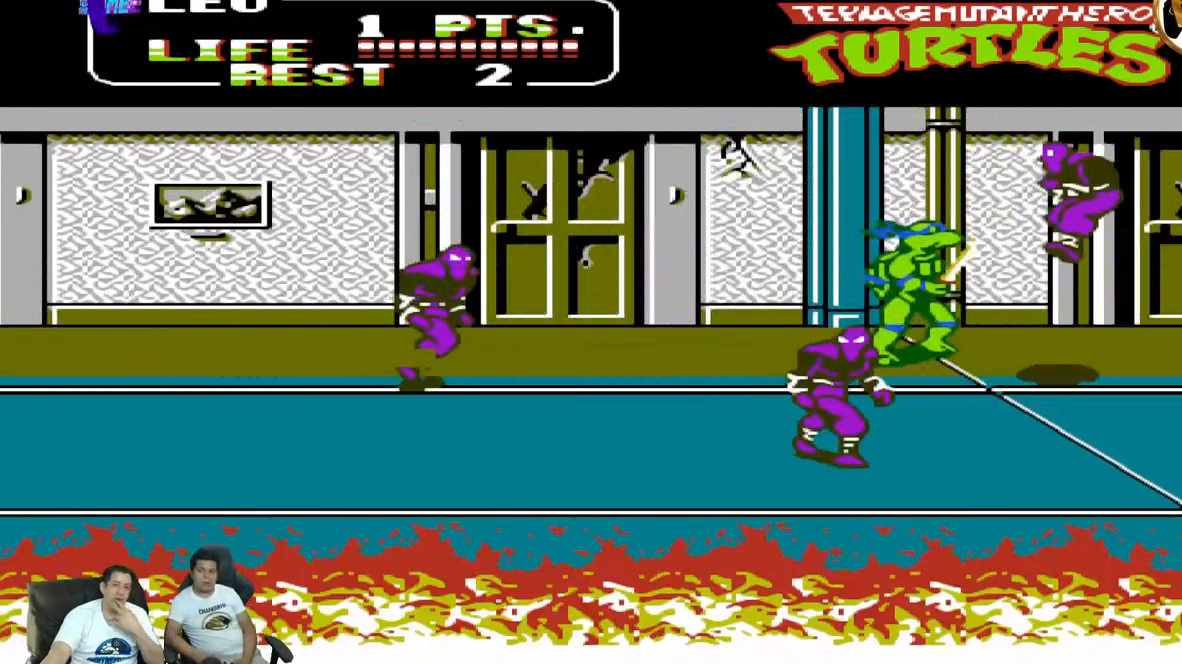
{"buttons": ["B", "DPAD_DOWN", "DPAD_LEFT"], "events": [[50, "A", "down"], [100, "DPAD_RIGHT", "up"], [100, "DPAD_UP", "up"], [133, "DPAD_LEFT", "down"], [217, "A", "up"], [383, "B", "down"], [383, "DPAD_DOWN", "down"]]}
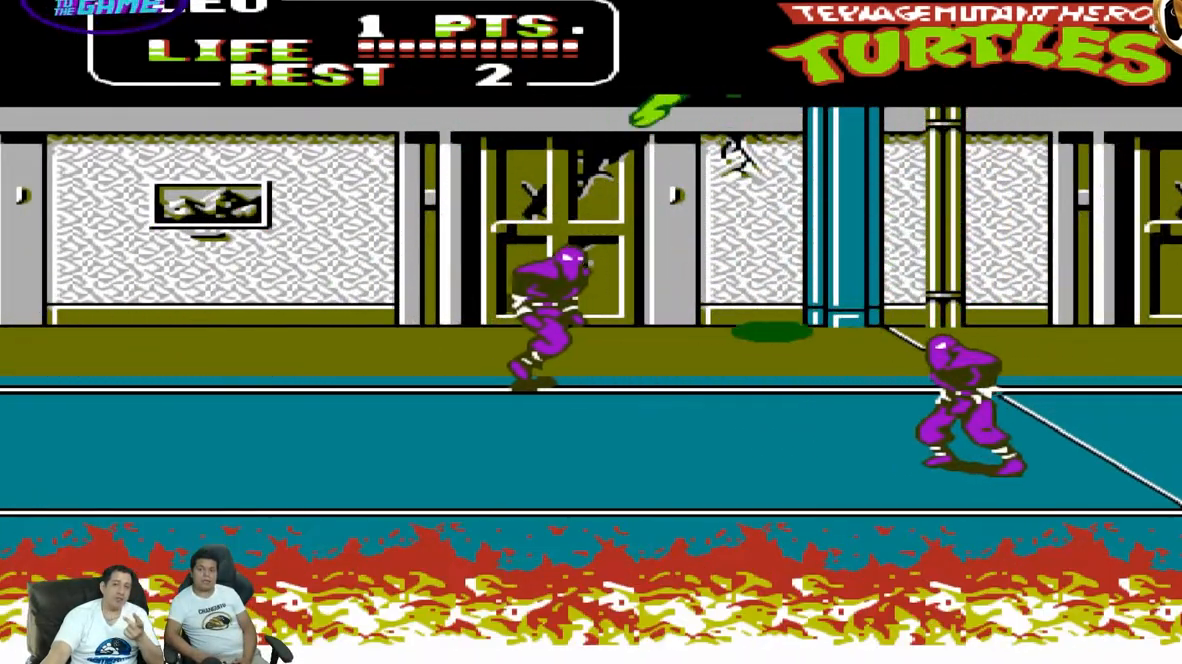
{"buttons": ["DPAD_DOWN", "DPAD_LEFT"], "events": [[33, "B", "up"]]}
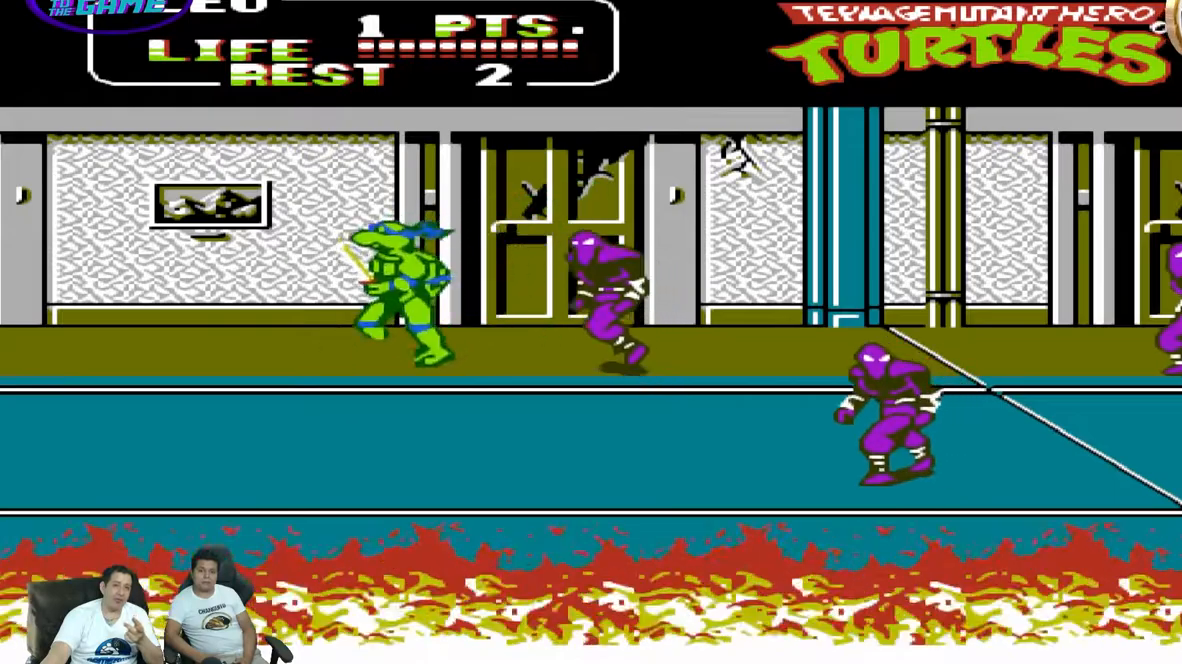
{"buttons": ["DPAD_DOWN", "DPAD_LEFT"], "events": [[17, "A", "down"], [250, "A", "up"]]}
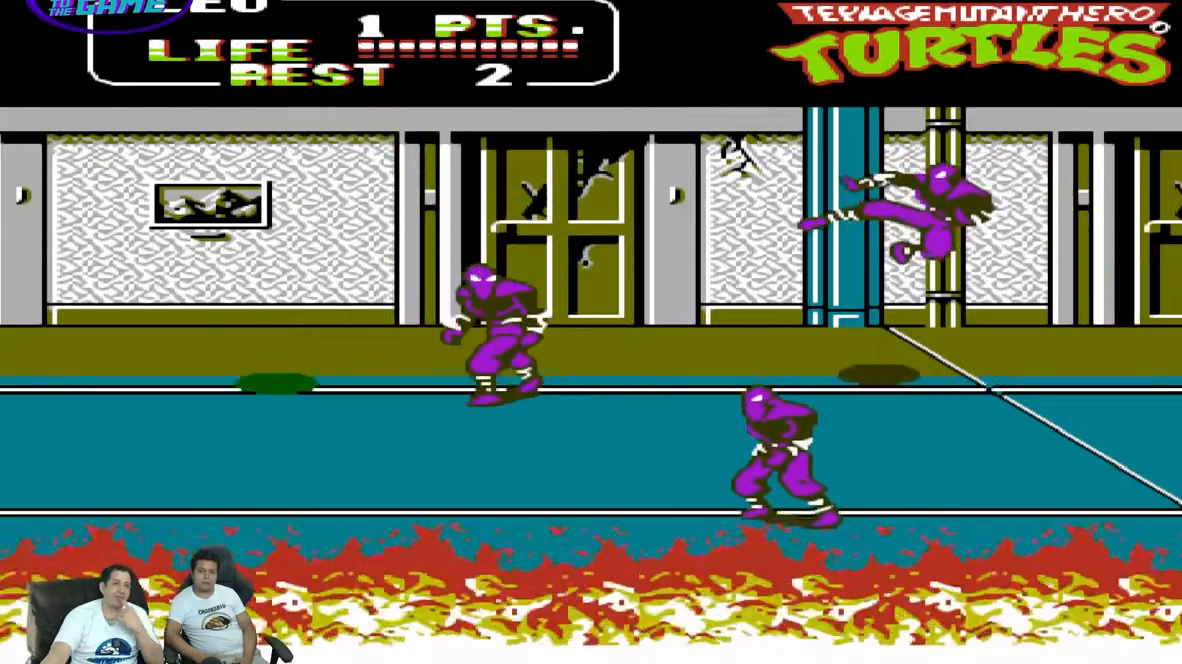
{"buttons": ["DPAD_UP", "DPAD_RIGHT"], "events": [[250, "DPAD_LEFT", "up"], [267, "B", "down"], [267, "DPAD_DOWN", "up"], [267, "DPAD_RIGHT", "down"], [283, "DPAD_UP", "down"], [467, "B", "up"]]}
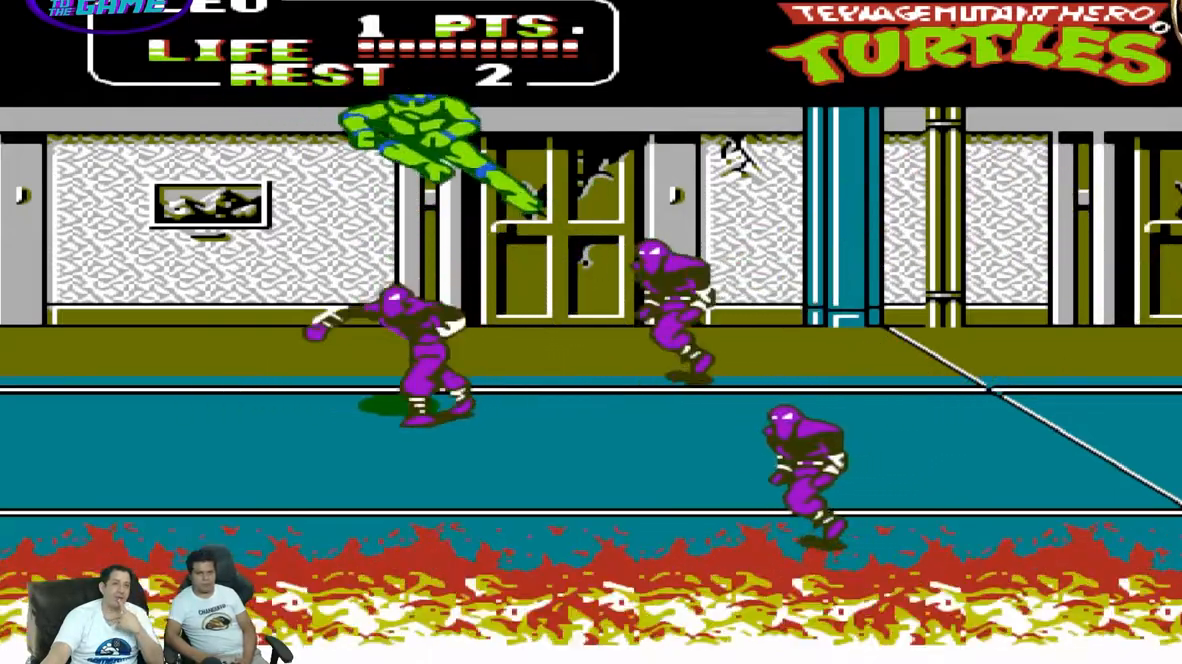
{"buttons": ["A", "DPAD_UP", "DPAD_RIGHT"]}
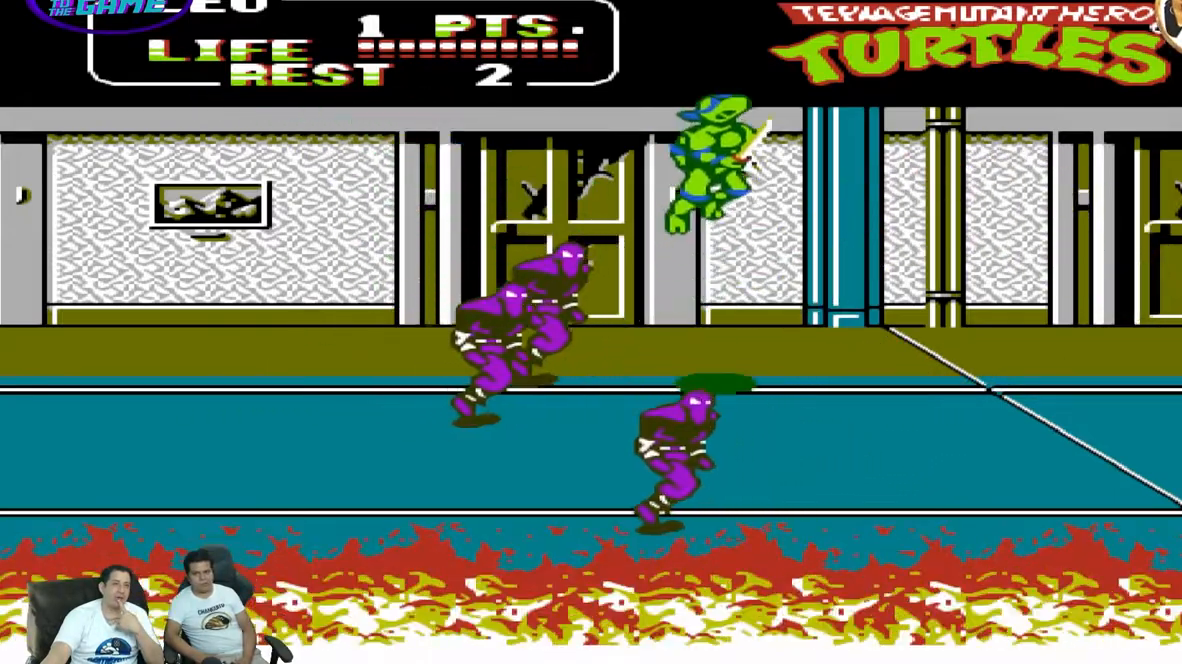
{"buttons": ["DPAD_UP", "DPAD_RIGHT"], "events": [[50, "A", "up"]]}
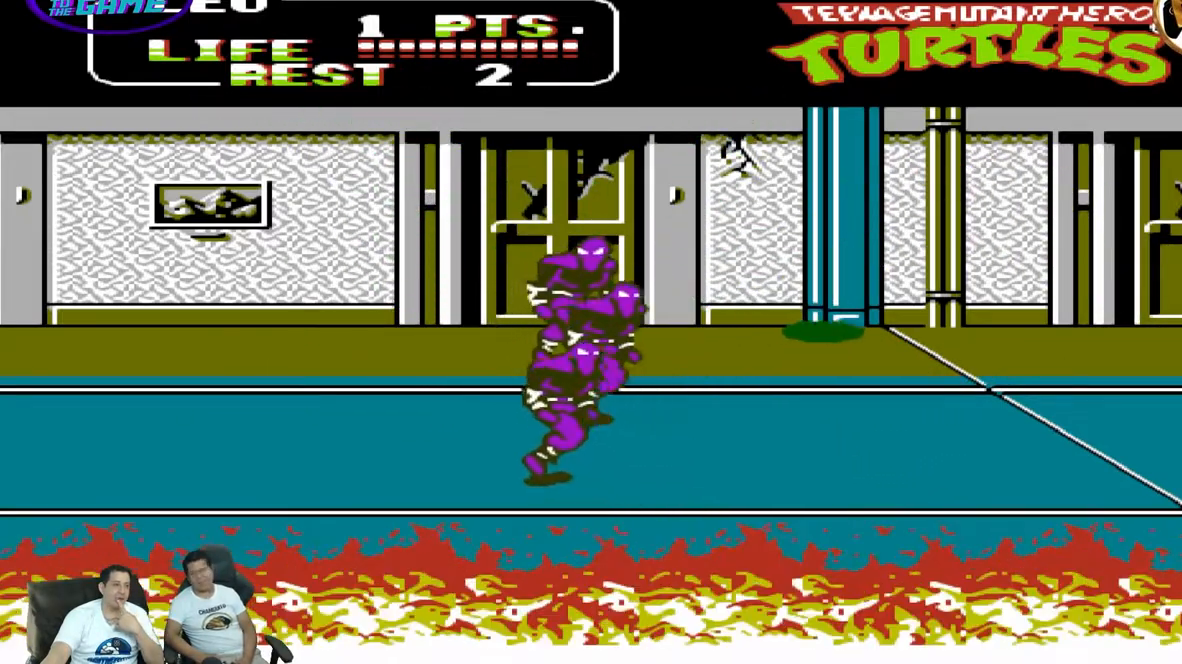
{"buttons": ["DPAD_LEFT"], "events": [[50, "DPAD_LEFT", "down"], [50, "DPAD_RIGHT", "up"], [50, "DPAD_UP", "up"]]}
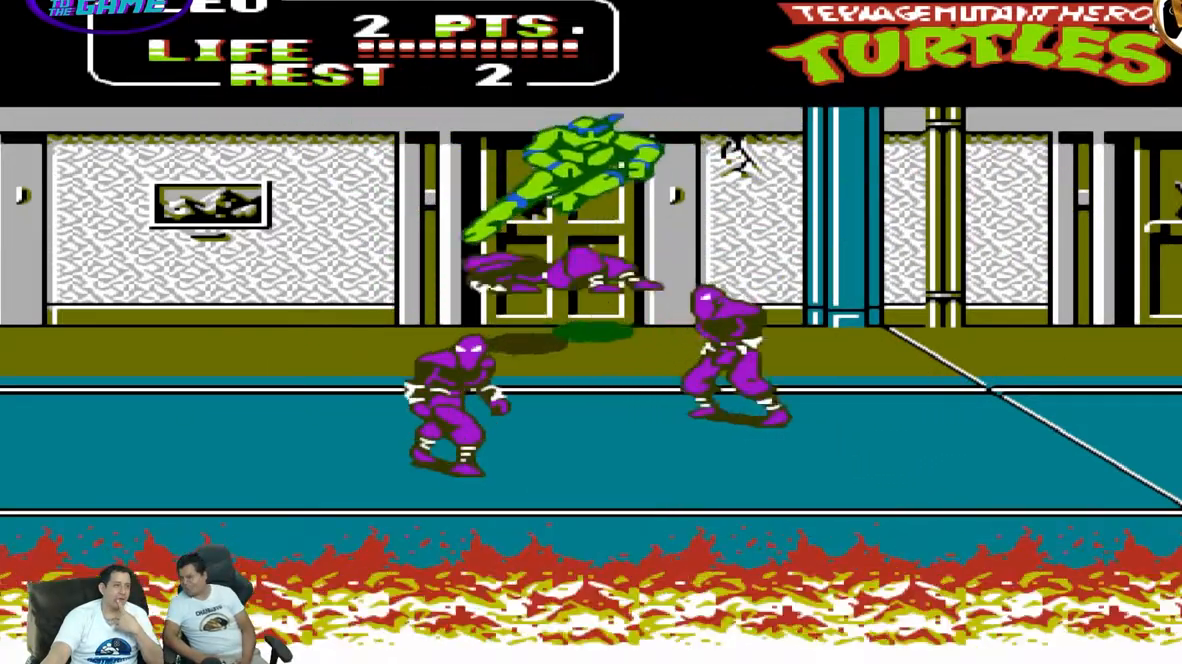
{"buttons": ["A", "DPAD_LEFT"], "events": [[433, "A", "down"]]}
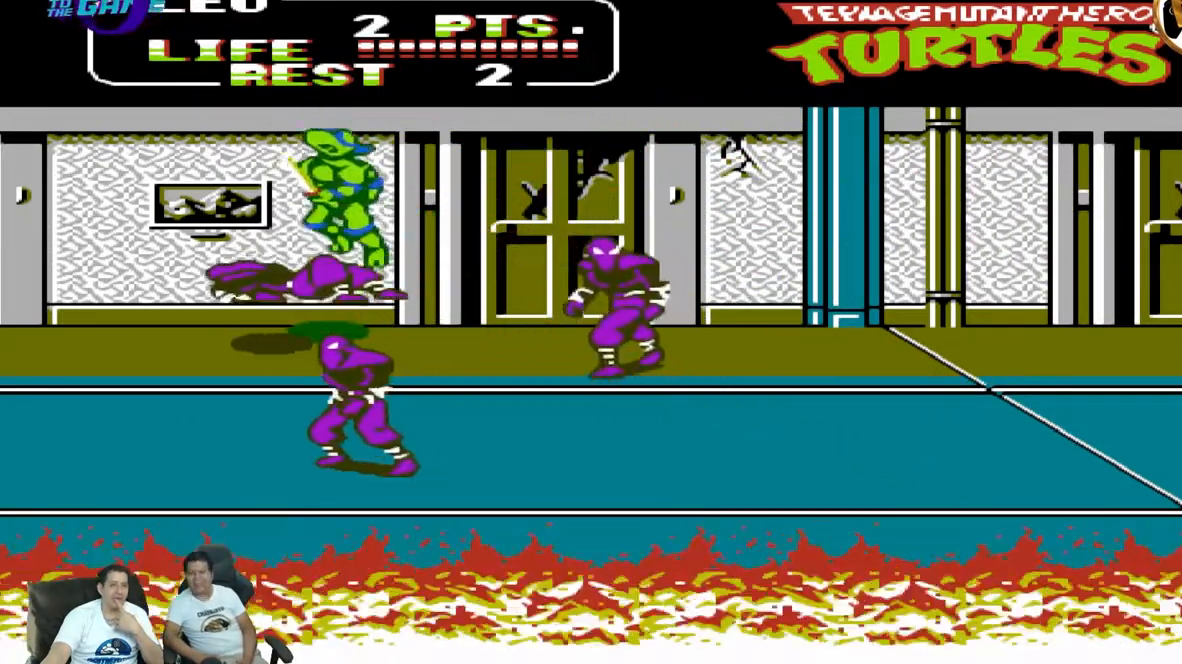
{"buttons": ["DPAD_UP", "DPAD_RIGHT"], "events": [[117, "A", "up"], [183, "DPAD_DOWN", "down"], [267, "DPAD_LEFT", "up"], [283, "DPAD_DOWN", "up"], [283, "DPAD_RIGHT", "down"], [317, "B", "down"], [383, "DPAD_UP", "down"], [483, "B", "up"]]}
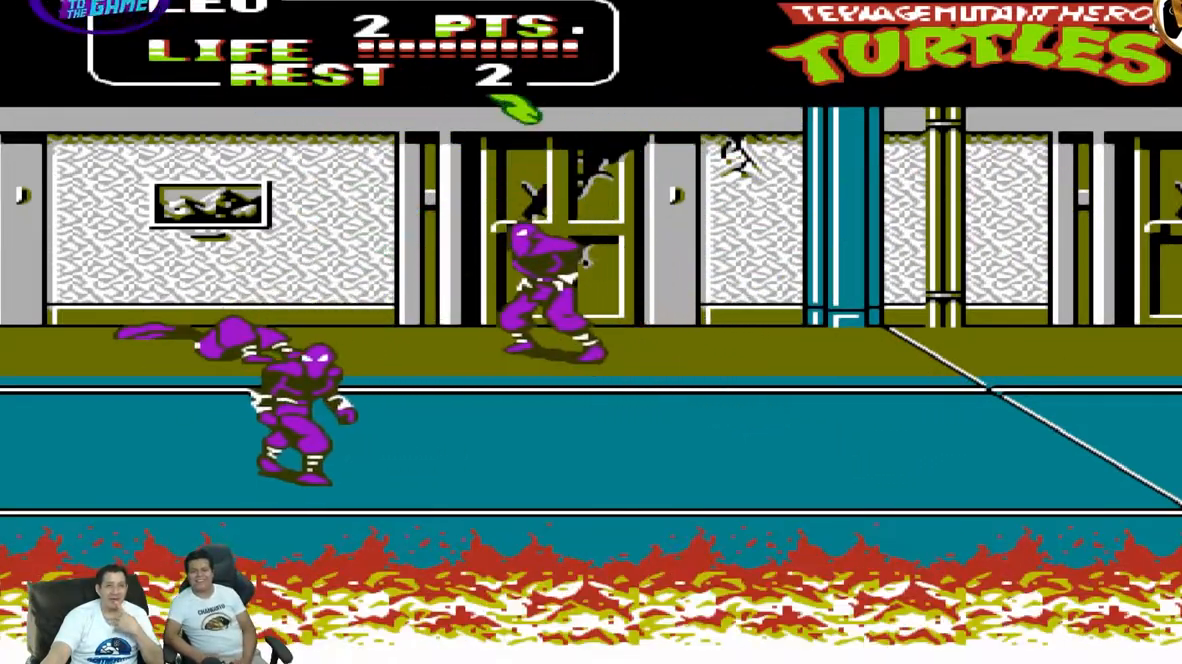
{"buttons": ["A", "DPAD_UP", "DPAD_RIGHT"], "events": [[467, "A", "down"]]}
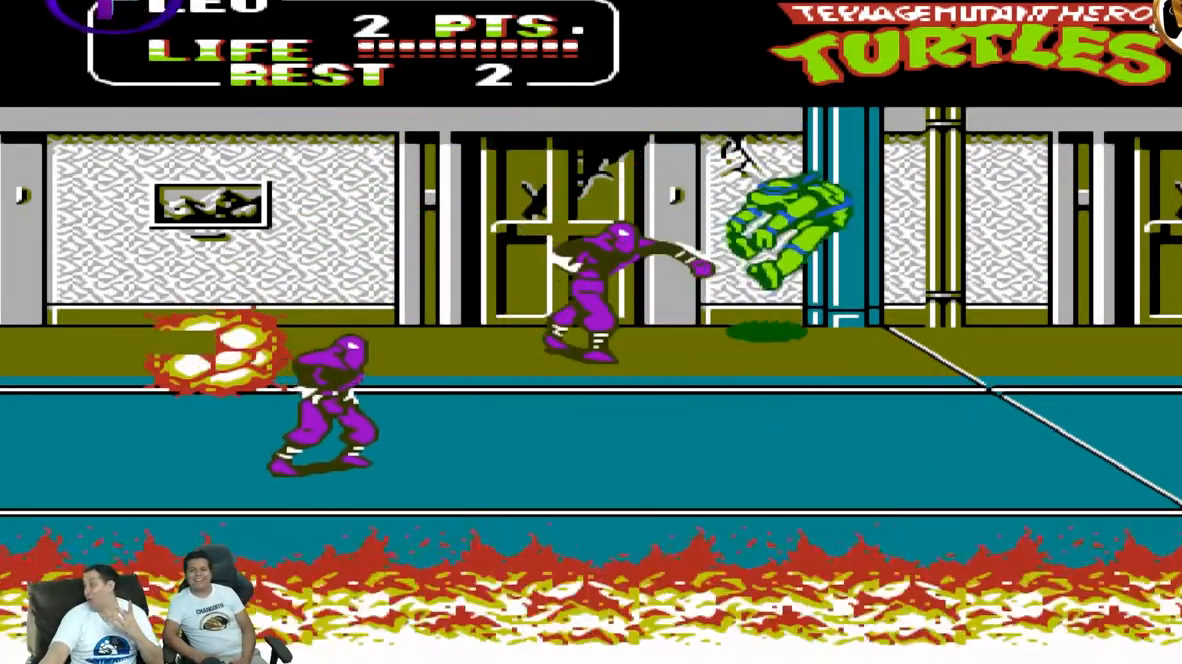
{"buttons": ["DPAD_UP", "DPAD_RIGHT"], "events": [[150, "A", "up"]]}
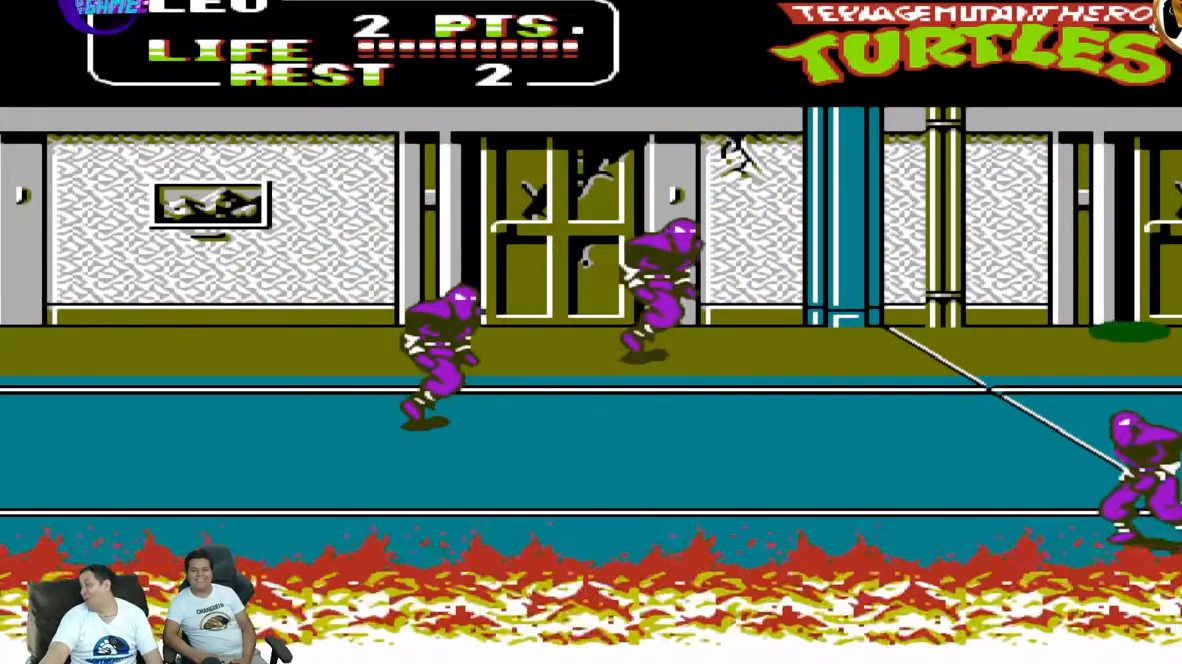
{"buttons": ["DPAD_DOWN", "DPAD_LEFT"], "events": [[100, "DPAD_UP", "up"], [350, "DPAD_DOWN", "down"], [350, "DPAD_RIGHT", "up"], [467, "DPAD_LEFT", "down"]]}